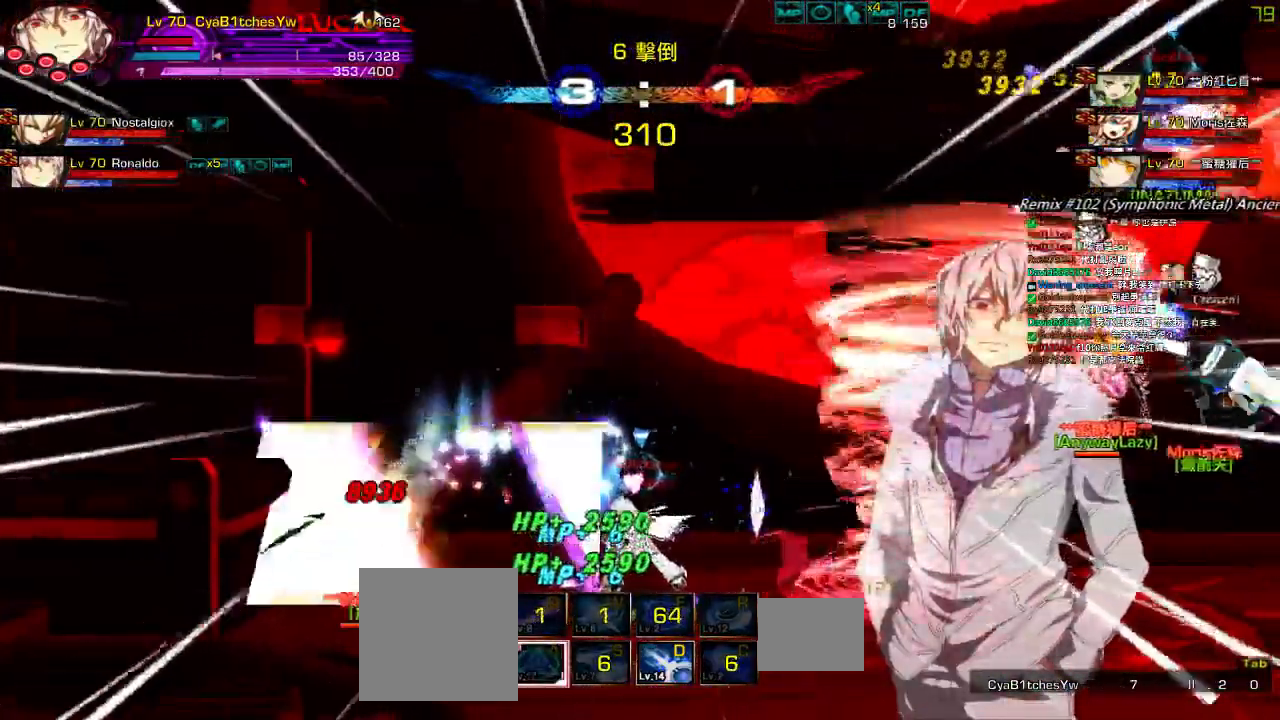
Gameplay with keyboard; each line is a JSON object with the keys held at the frame after it. "events" lists presses ("down") and releases ("up") of "a", "c", "ctrl", "d", "down", "e", "left", "q", "r", "right", "s", "space", "up", "w", "x" and "z" between this image and that frame as [ms after this image, input, new state], when the widget could be followed in between. No other keys are recorded. Mouse input is not recorded.
{"keys": ["left"]}
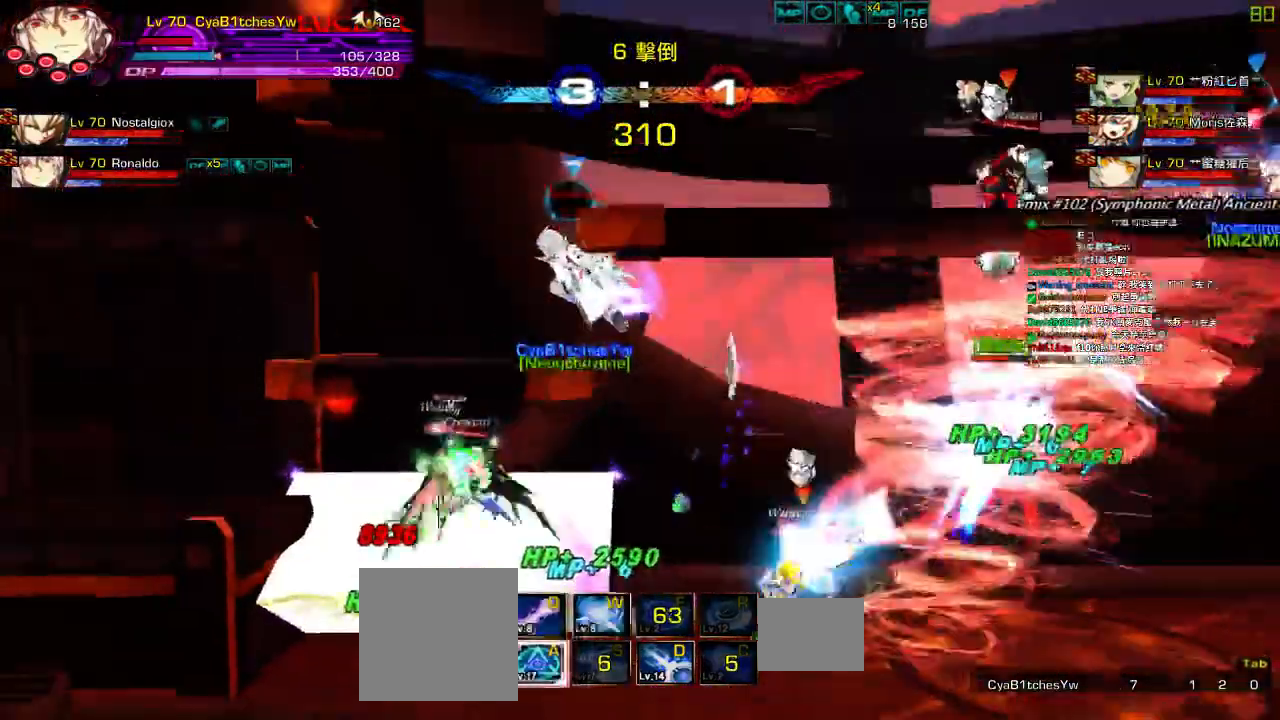
{"keys": ["left"], "events": [[167, "left", "up"], [184, "right", "down"], [267, "right", "up"], [317, "q", "down"], [317, "right", "down"], [367, "up", "down"], [400, "q", "up"], [467, "left", "down"], [467, "right", "up"], [500, "up", "up"]]}
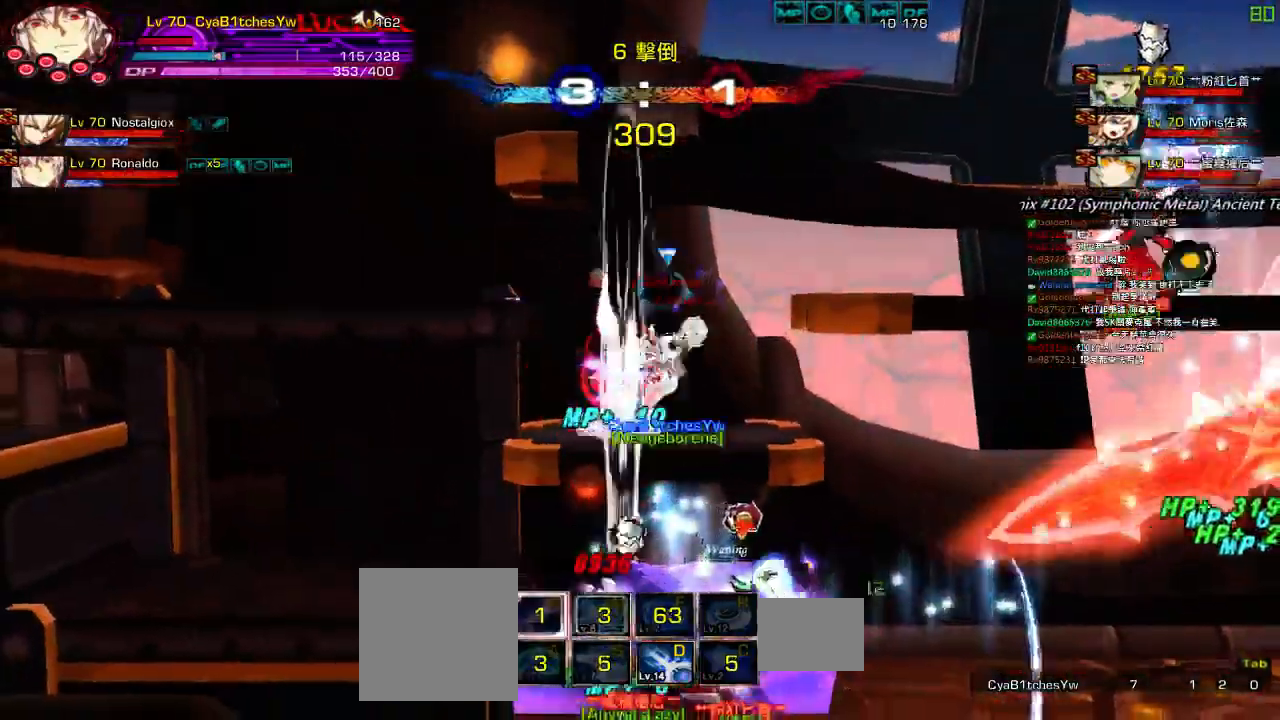
{"keys": [], "events": [[17, "left", "up"], [67, "left", "down"], [317, "up", "down"], [434, "left", "up"], [434, "up", "up"]]}
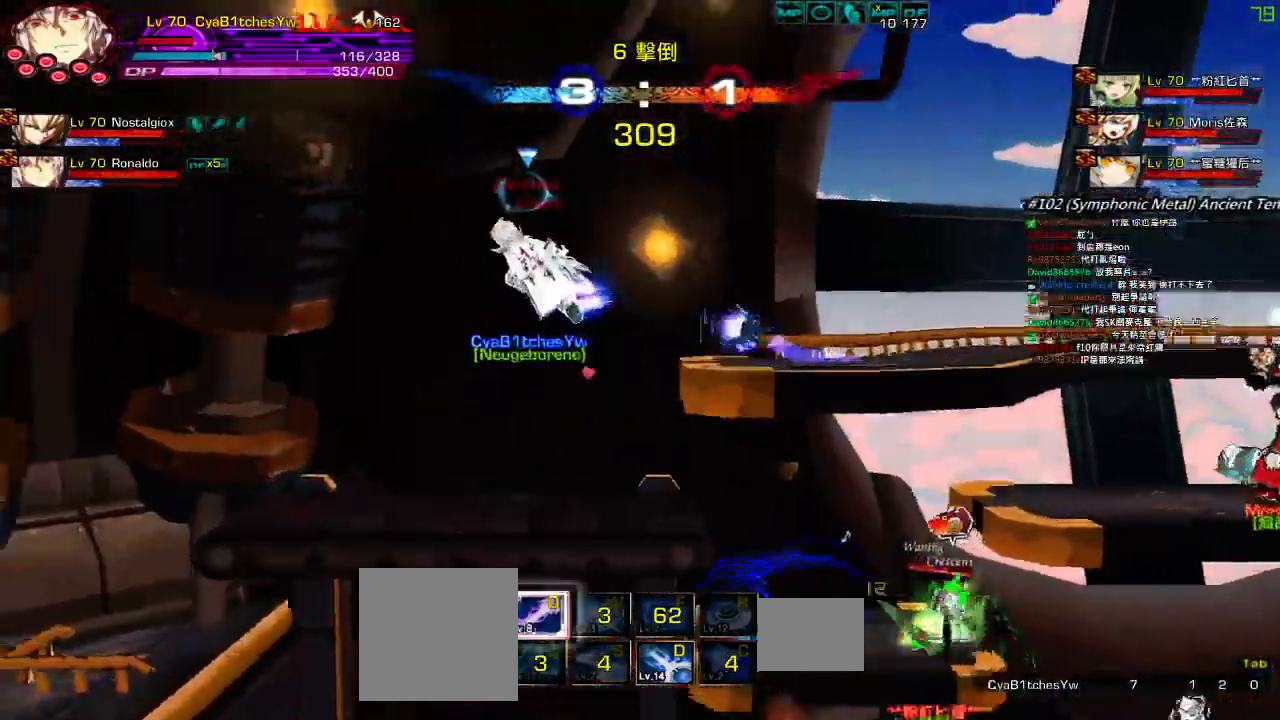
{"keys": ["right"], "events": [[17, "left", "down"], [167, "left", "up"], [317, "right", "down"], [417, "right", "up"], [434, "right", "down"]]}
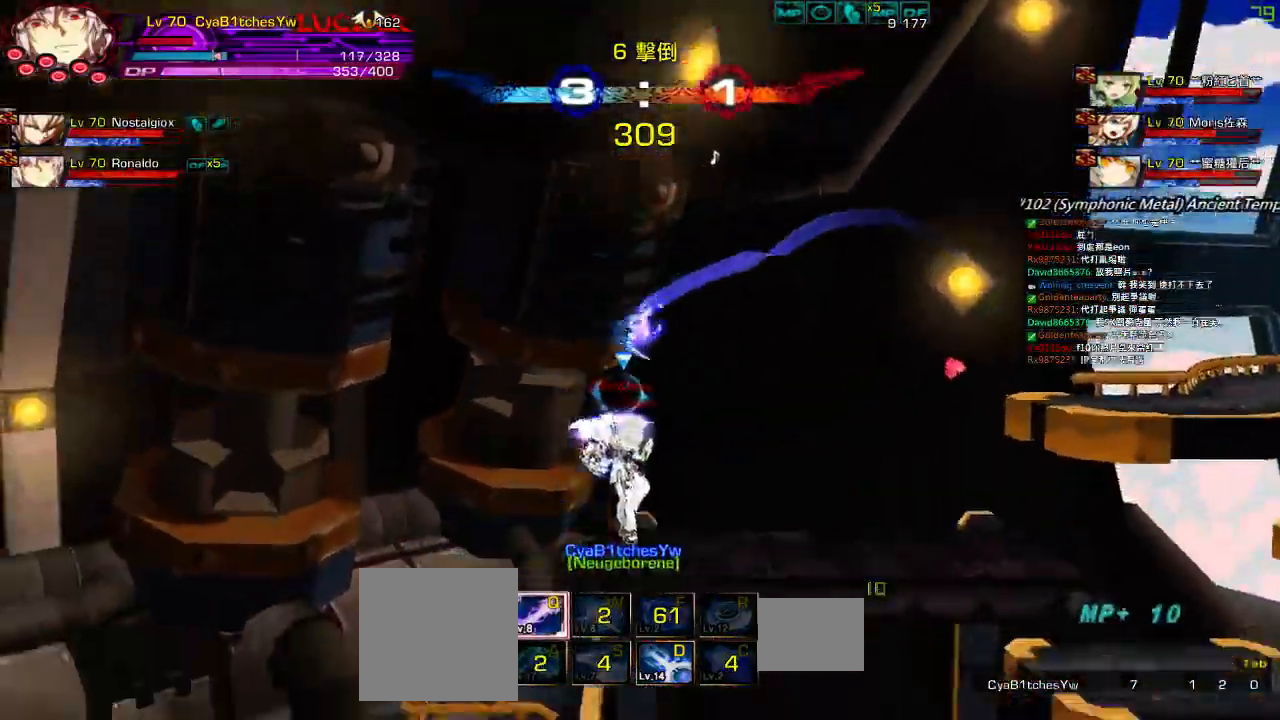
{"keys": ["down", "left"], "events": [[34, "down", "down"], [100, "left", "down"], [134, "right", "up"], [184, "down", "up"], [184, "right", "down"], [217, "left", "up"], [284, "right", "up"], [317, "right", "down"], [384, "down", "down"], [434, "left", "down"], [484, "right", "up"]]}
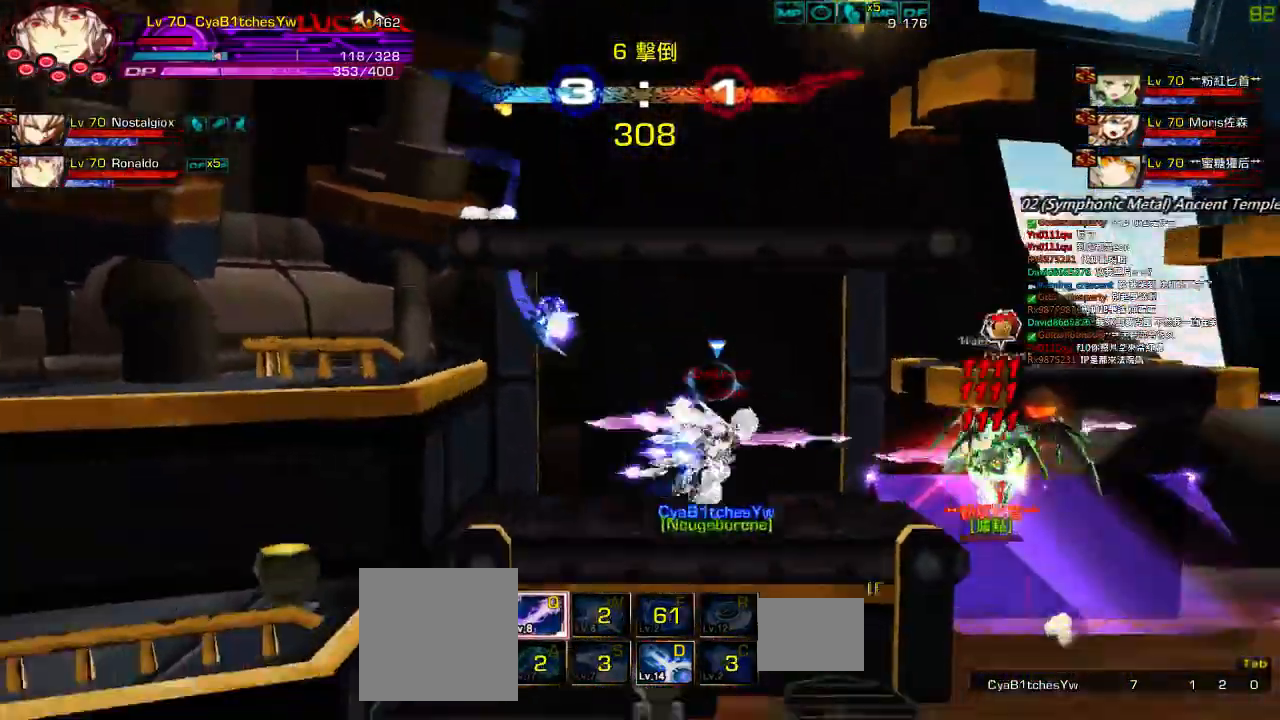
{"keys": ["ctrl", "left"], "events": [[17, "right", "down"], [34, "ctrl", "down"], [84, "down", "up"], [84, "left", "up"], [134, "ctrl", "up"], [200, "ctrl", "down"], [284, "ctrl", "up"], [300, "right", "up"], [350, "ctrl", "down"], [417, "ctrl", "up"], [450, "left", "down"], [467, "ctrl", "down"]]}
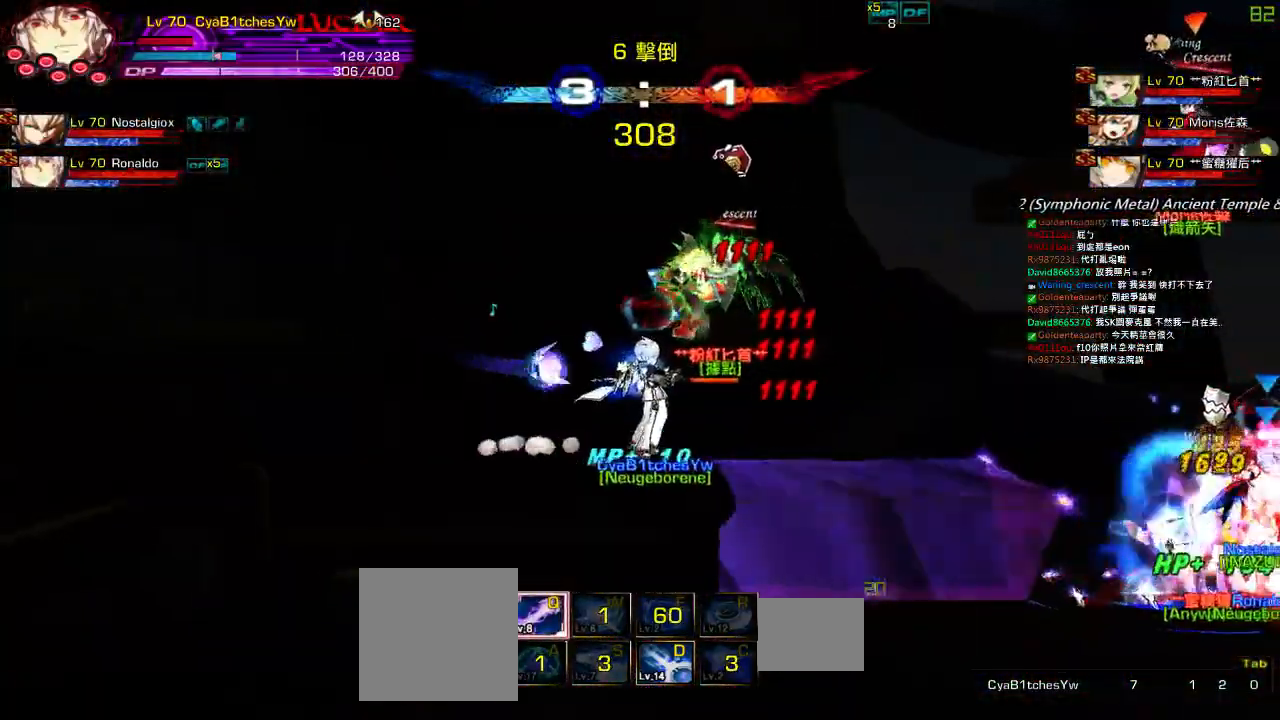
{"keys": [], "events": [[67, "ctrl", "up"], [150, "left", "up"]]}
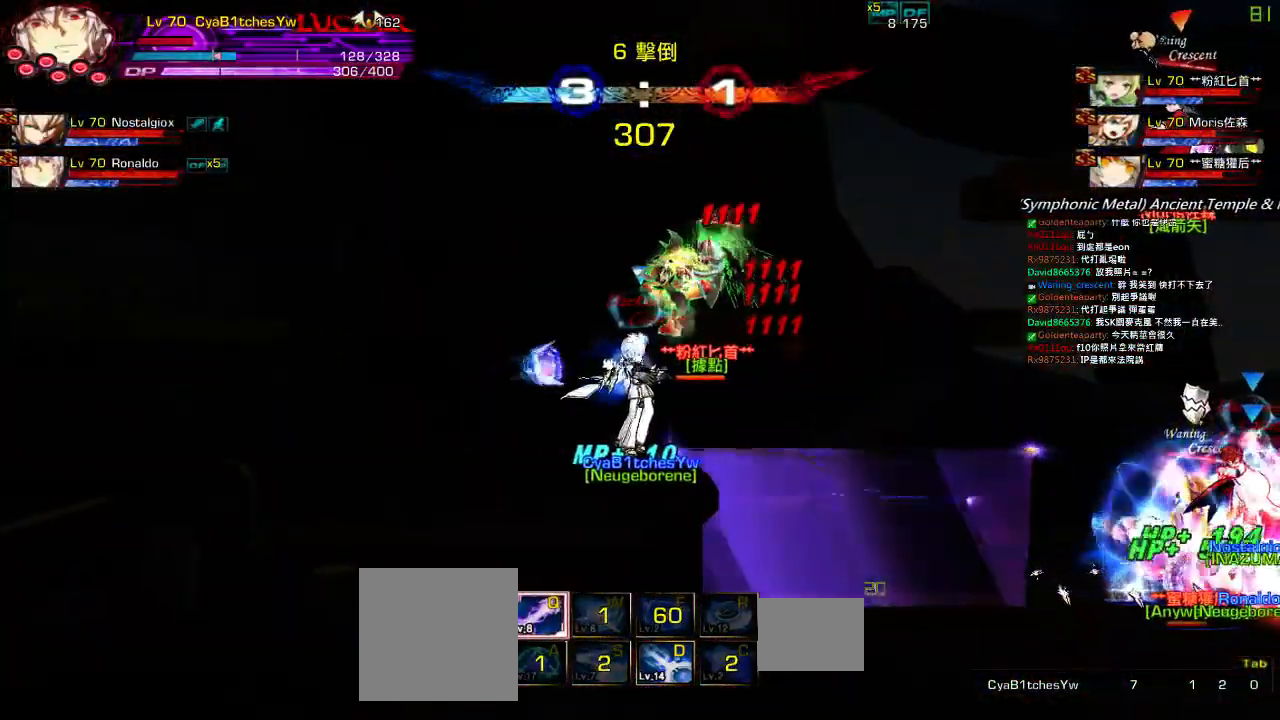
{"keys": ["left"], "events": [[167, "ctrl", "down"], [217, "ctrl", "up"], [450, "left", "down"]]}
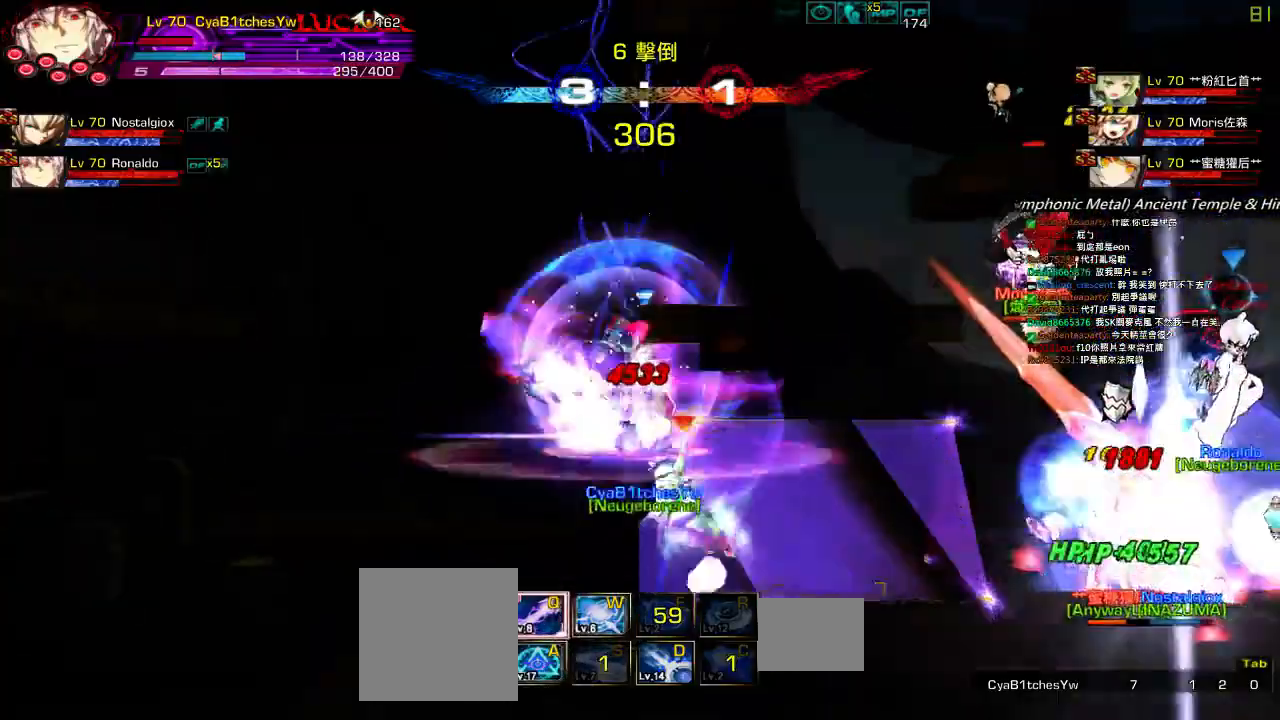
{"keys": ["a"], "events": [[50, "left", "up"], [84, "left", "down"], [150, "down", "down"], [184, "right", "down"], [250, "left", "up"], [250, "z", "down"], [384, "z", "up"], [417, "down", "up"], [417, "right", "up"], [450, "a", "down"]]}
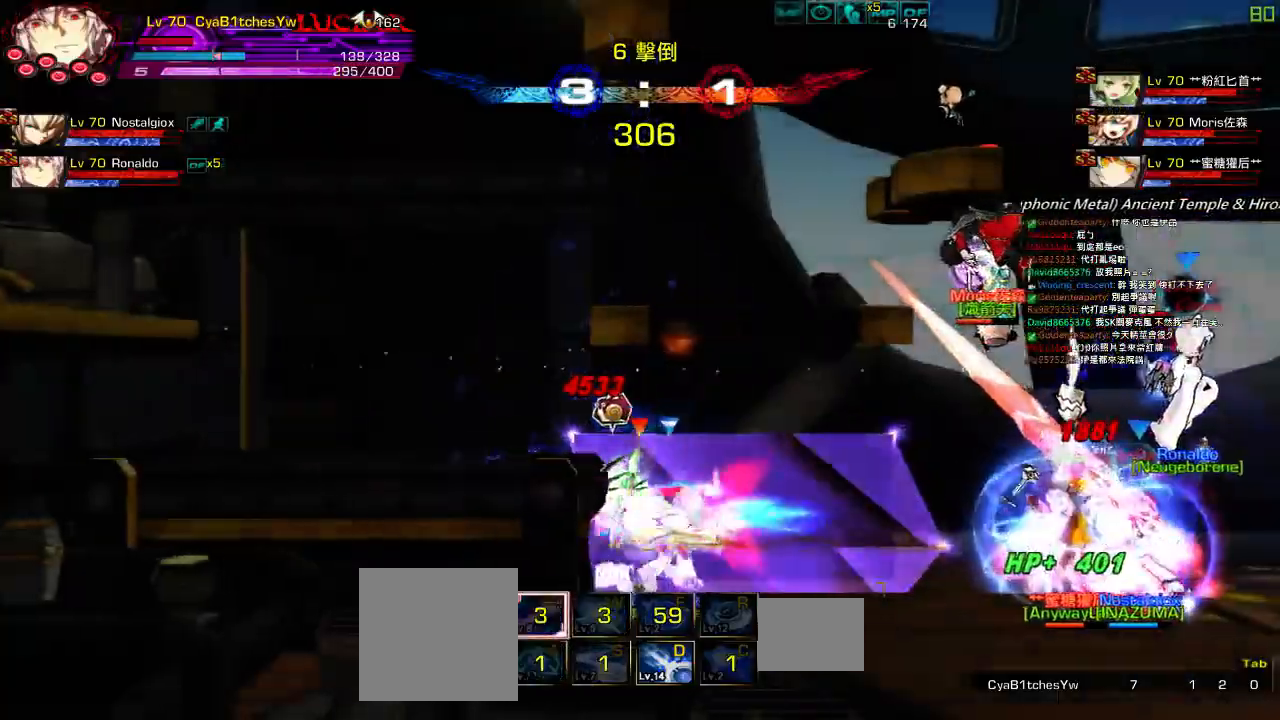
{"keys": ["right"], "events": [[50, "a", "up"], [50, "left", "down"], [117, "right", "down"], [184, "left", "up"], [250, "z", "down"], [384, "d", "down"], [417, "z", "up"], [450, "d", "up"]]}
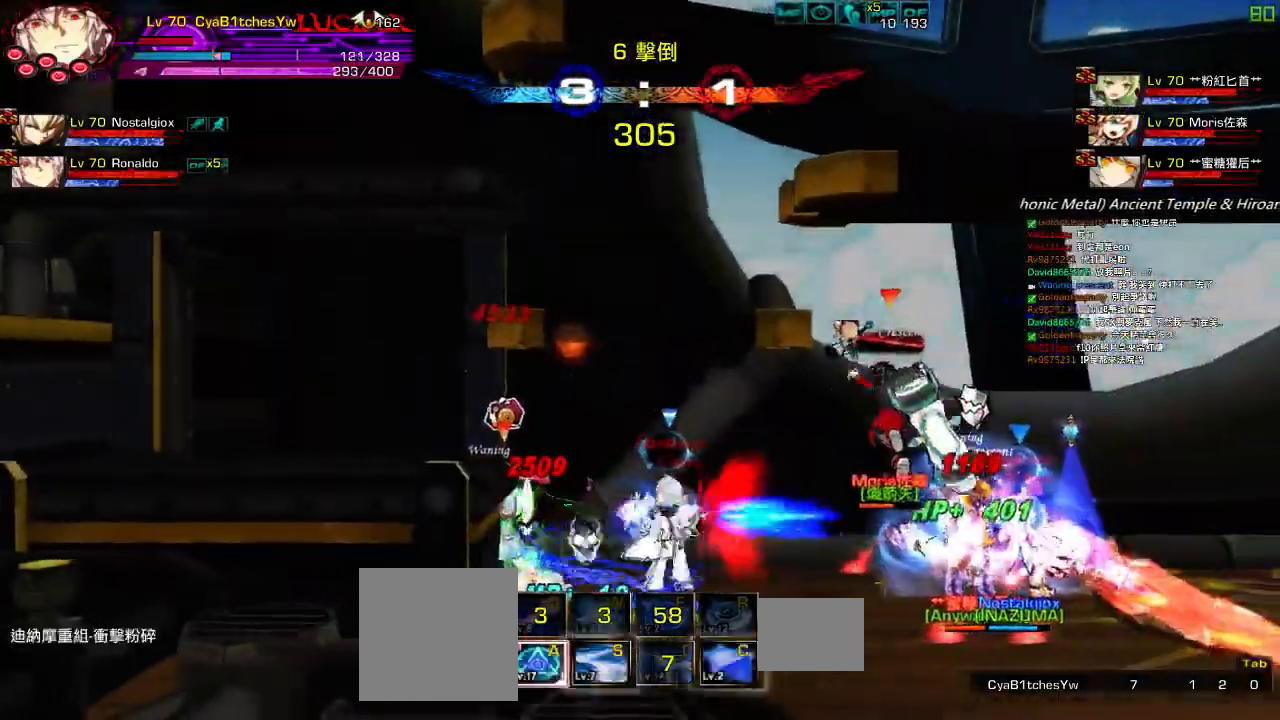
{"keys": ["right"], "events": [[17, "d", "down"], [17, "right", "up"], [117, "d", "up"], [184, "d", "down"], [284, "d", "up"], [317, "right", "down"], [417, "right", "up"], [450, "right", "down"]]}
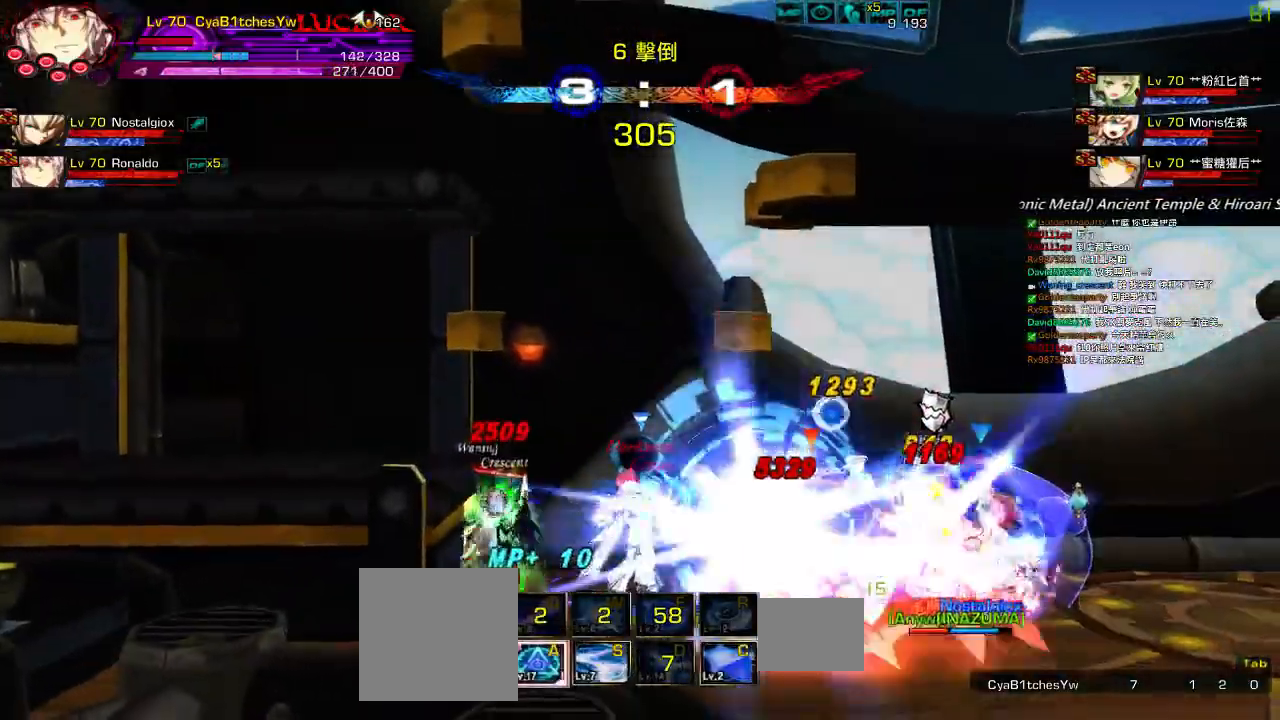
{"keys": []}
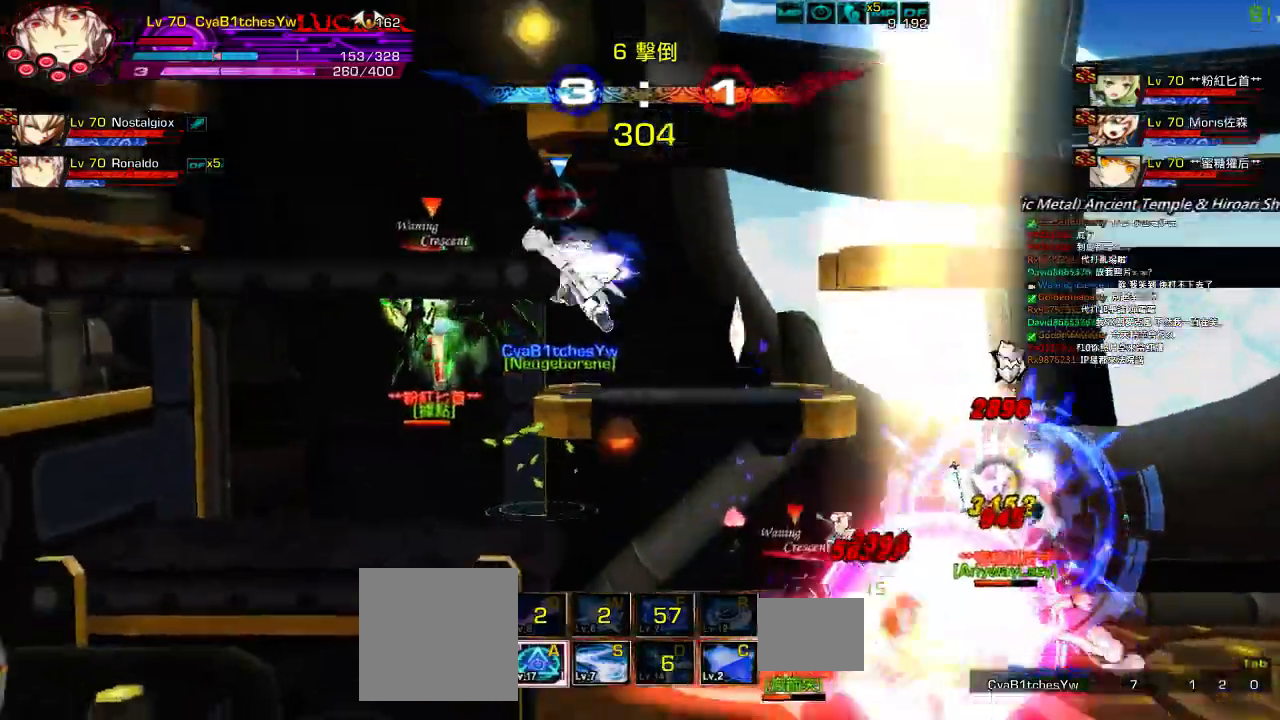
{"keys": ["left", "up"], "events": [[67, "right", "down"], [100, "up", "down"], [167, "left", "down"], [167, "right", "up"], [217, "up", "up"], [234, "left", "up"], [284, "left", "down"], [384, "up", "down"]]}
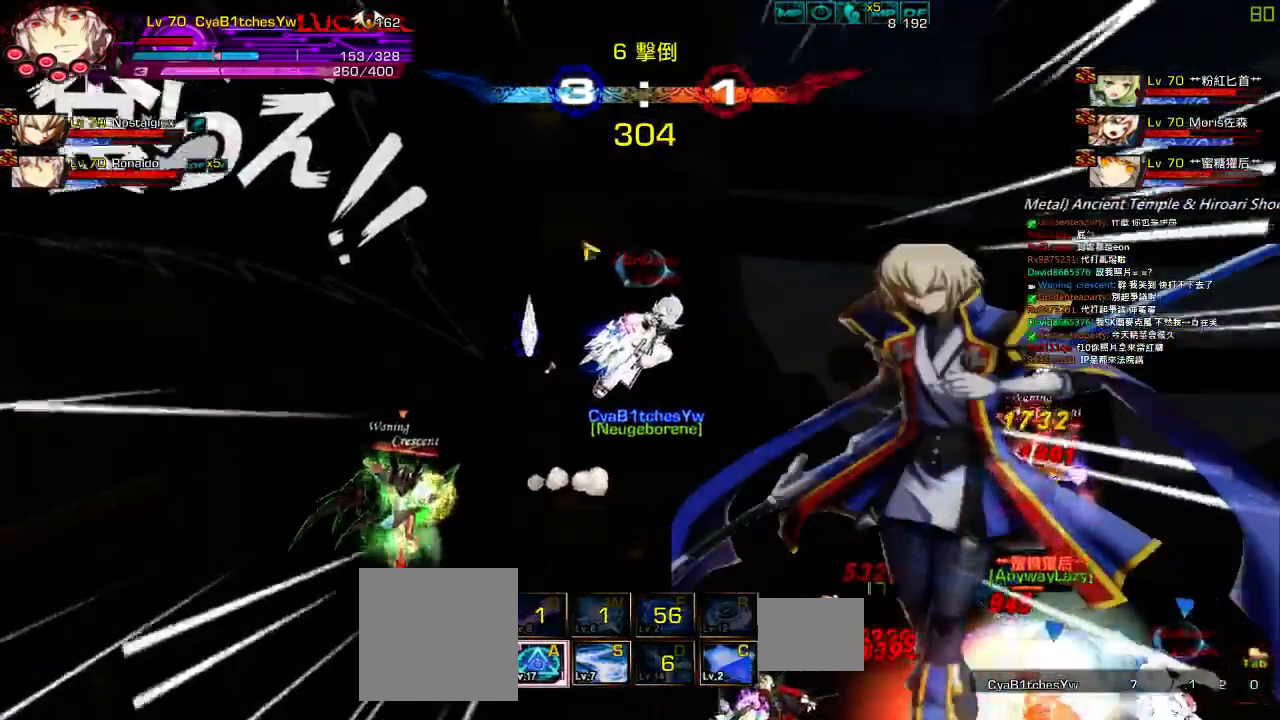
{"keys": ["left"], "events": [[167, "up", "up"], [267, "left", "up"], [467, "left", "down"]]}
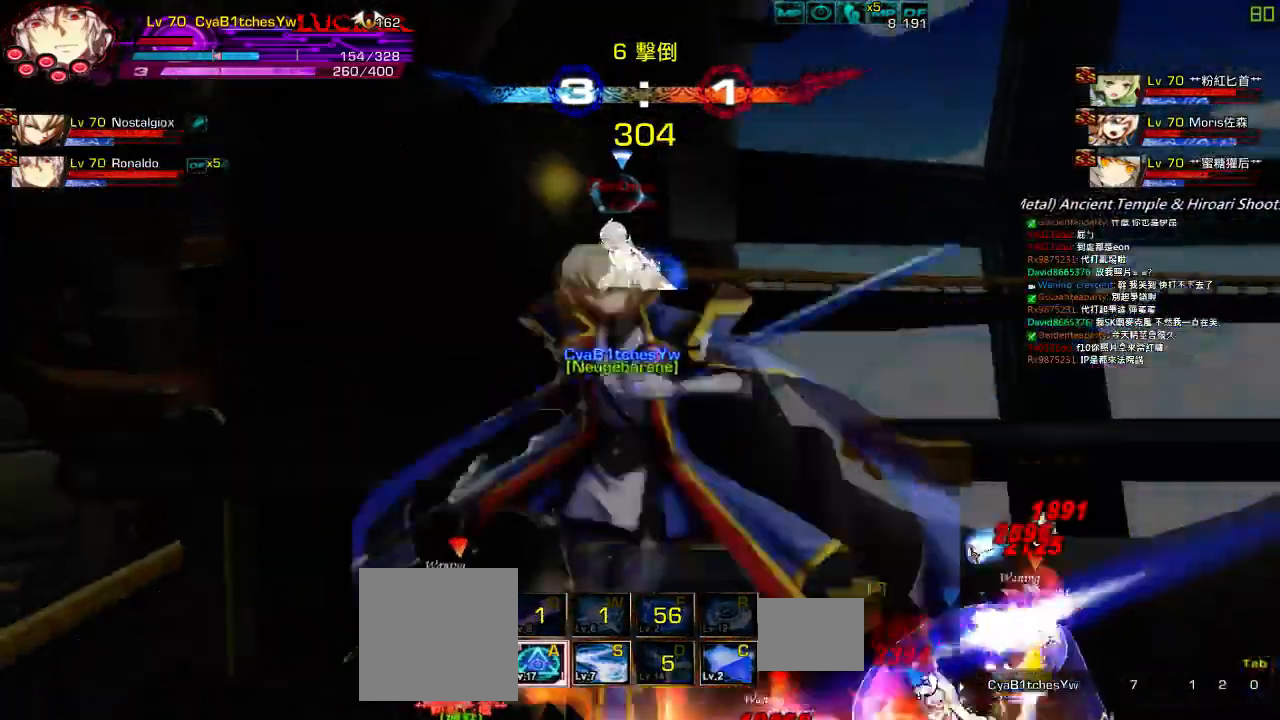
{"keys": ["down", "right"], "events": [[34, "left", "up"], [100, "left", "down"], [334, "up", "down"], [400, "up", "up"], [434, "left", "up"], [500, "down", "down"], [500, "right", "down"]]}
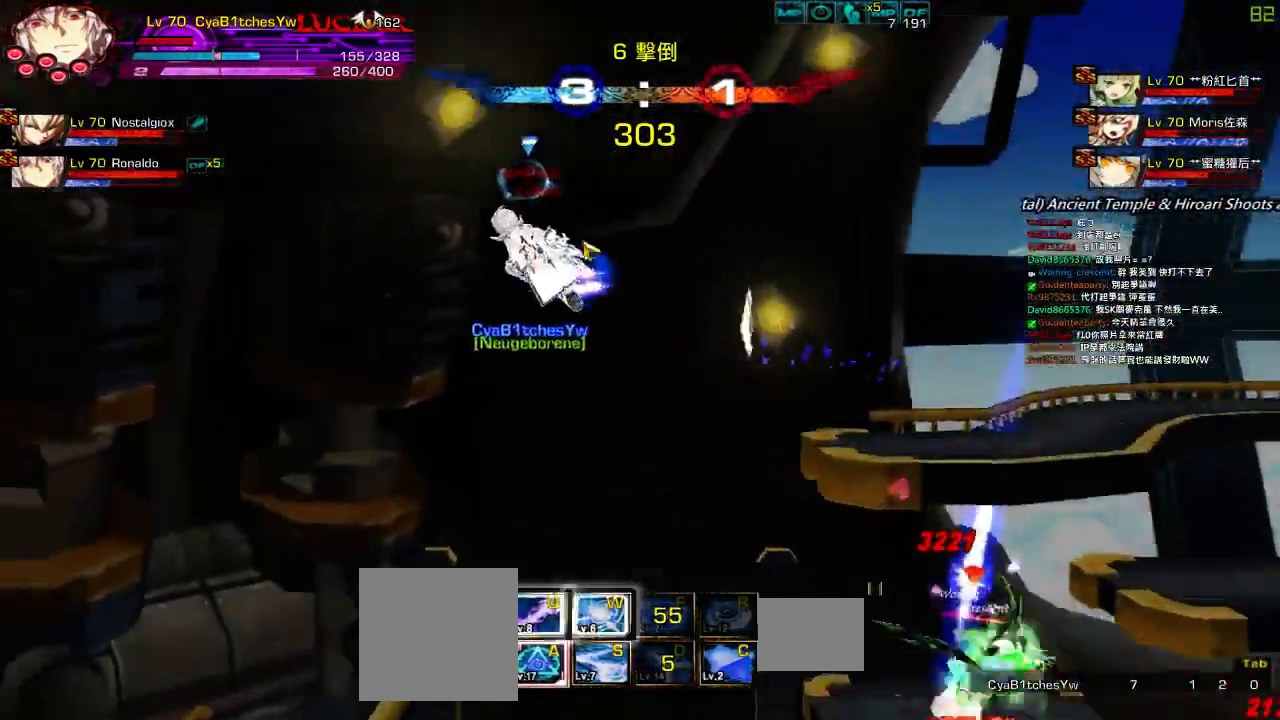
{"keys": ["up", "z"], "events": [[67, "z", "down"], [134, "down", "up"], [134, "right", "up"], [200, "z", "up"], [267, "up", "down"], [334, "up", "up"], [350, "up", "down"], [417, "z", "down"]]}
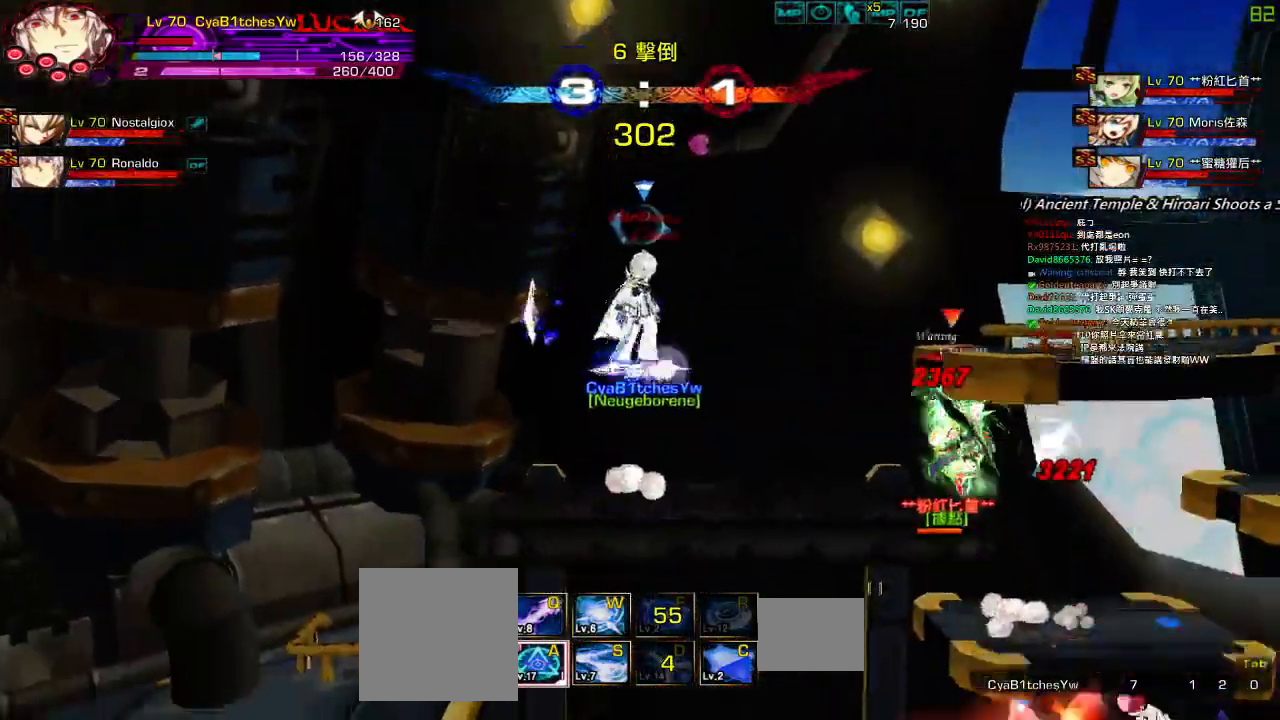
{"keys": [], "events": [[17, "up", "up"], [50, "z", "up"], [184, "up", "down"], [250, "up", "up"], [284, "up", "down"], [350, "z", "down"], [417, "up", "up"], [484, "z", "up"]]}
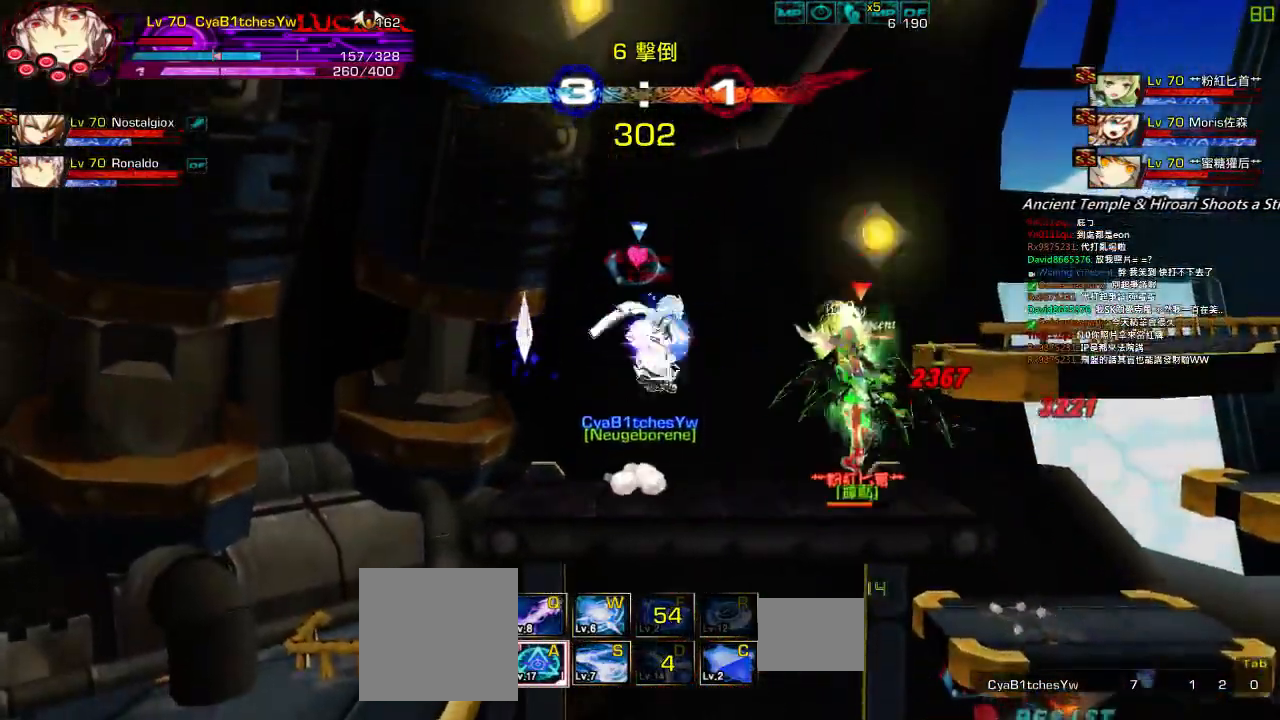
{"keys": [], "events": [[84, "up", "down"], [150, "up", "up"], [184, "up", "down"], [250, "z", "down"], [317, "up", "up"], [384, "z", "up"]]}